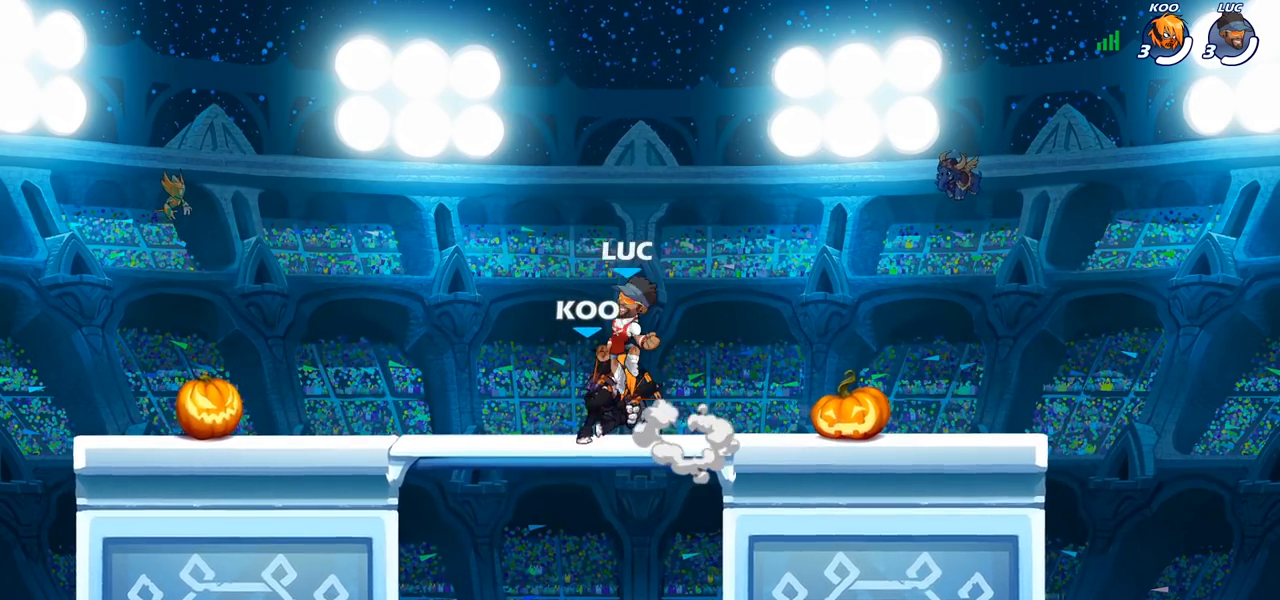
Gameplay with a controller (PlayStation layout); each line is a JSON object with the inputs held at the frame after it. "events" lists button and stick changes between this image and that frame as [ms after this image, input, new state], when the widget could be followed in between. Not read: R1 R3.
{"buttons": [], "left_stick": "down-left", "right_stick": "center", "events": [[17, "CROSS", "up"], [167, "left_stick", "down-right"], [350, "left_stick", "down-left"]]}
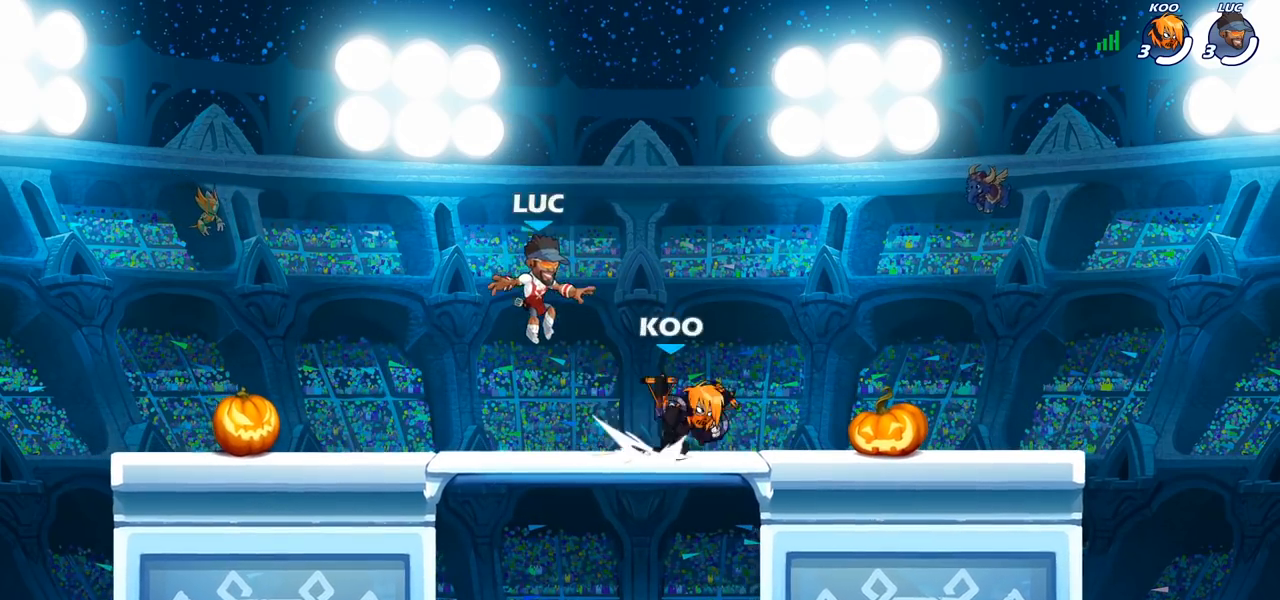
{"buttons": [], "left_stick": "center", "right_stick": "center", "events": [[50, "left_stick", "left"], [350, "left_stick", "right"], [467, "left_stick", "center"]]}
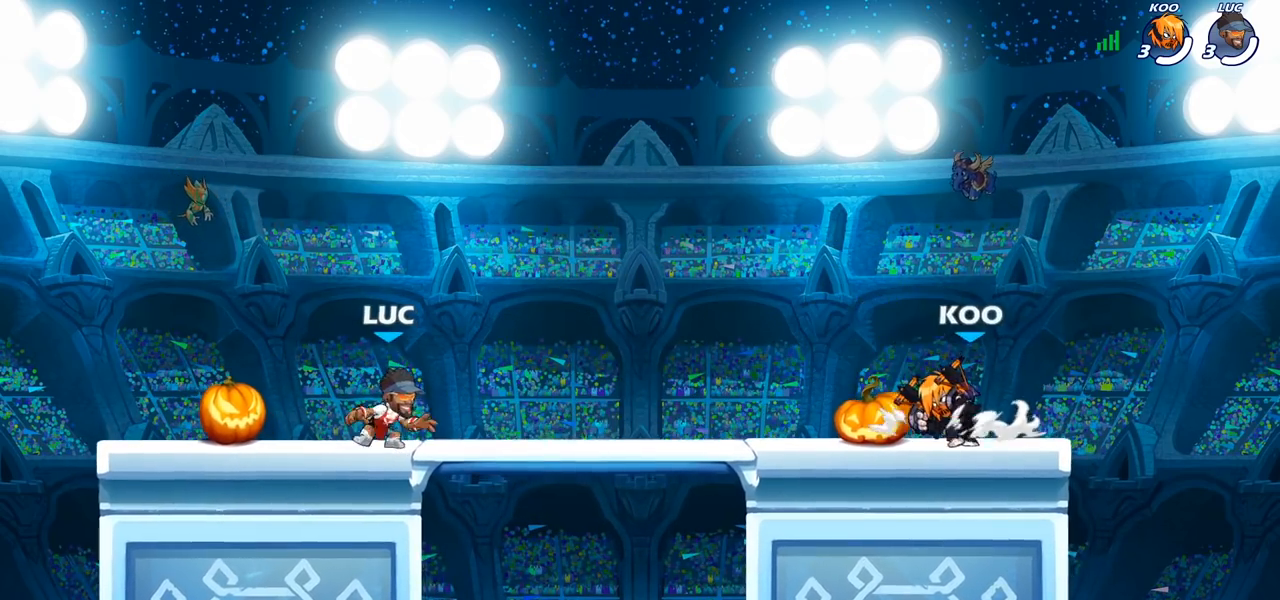
{"buttons": [], "left_stick": "center", "right_stick": "center", "events": []}
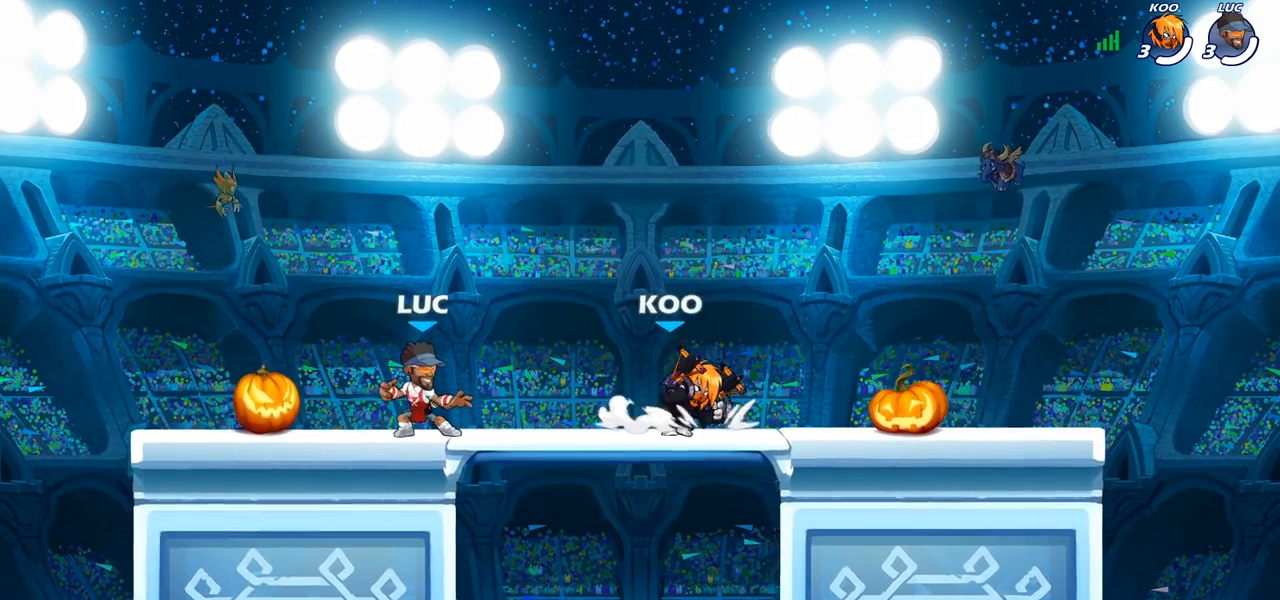
{"buttons": [], "left_stick": "right", "right_stick": "center", "events": [[467, "left_stick", "right"]]}
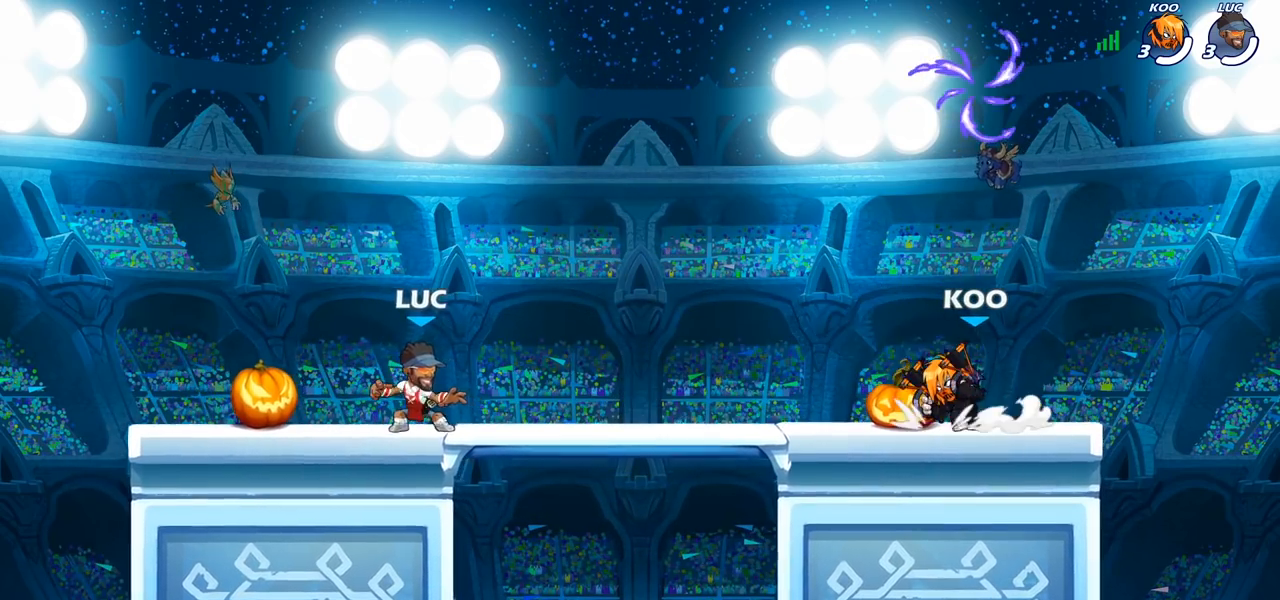
{"buttons": [], "left_stick": "right", "right_stick": "center", "events": [[33, "R2", "down"], [67, "CROSS", "down"], [200, "CROSS", "up"], [217, "R2", "up"], [267, "left_stick", "down-right"], [467, "left_stick", "right"]]}
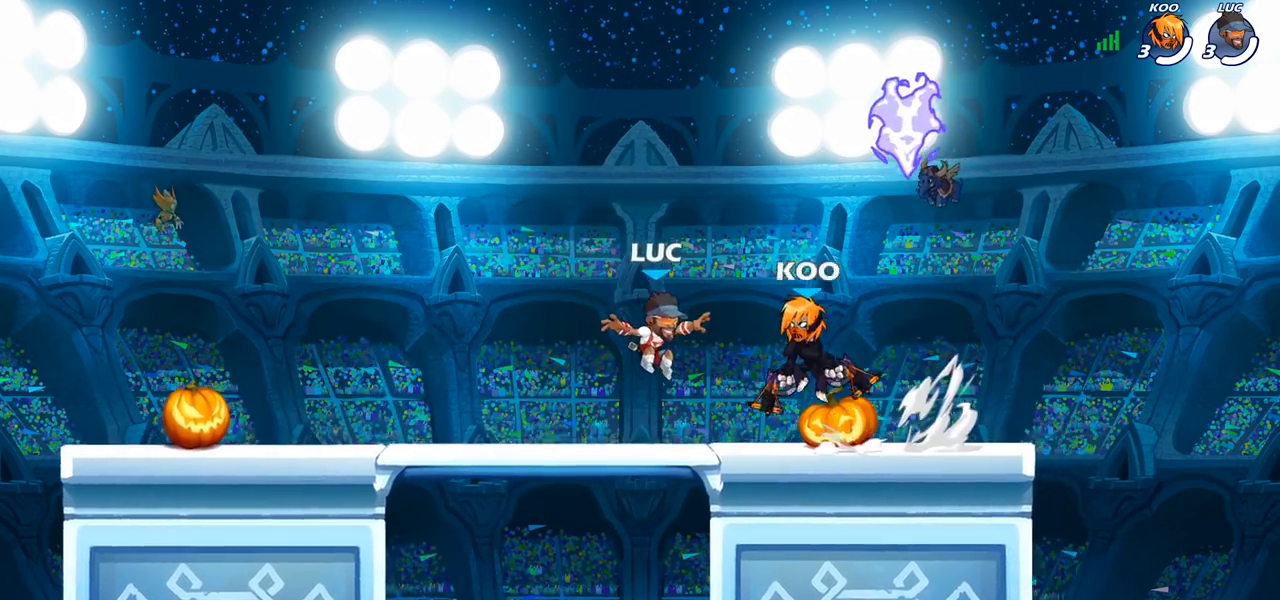
{"buttons": [], "left_stick": "down-left", "right_stick": "center", "events": [[133, "R2", "down"], [150, "CROSS", "down"], [200, "R2", "up"], [233, "CROSS", "up"], [283, "left_stick", "up-left"], [433, "left_stick", "down-left"]]}
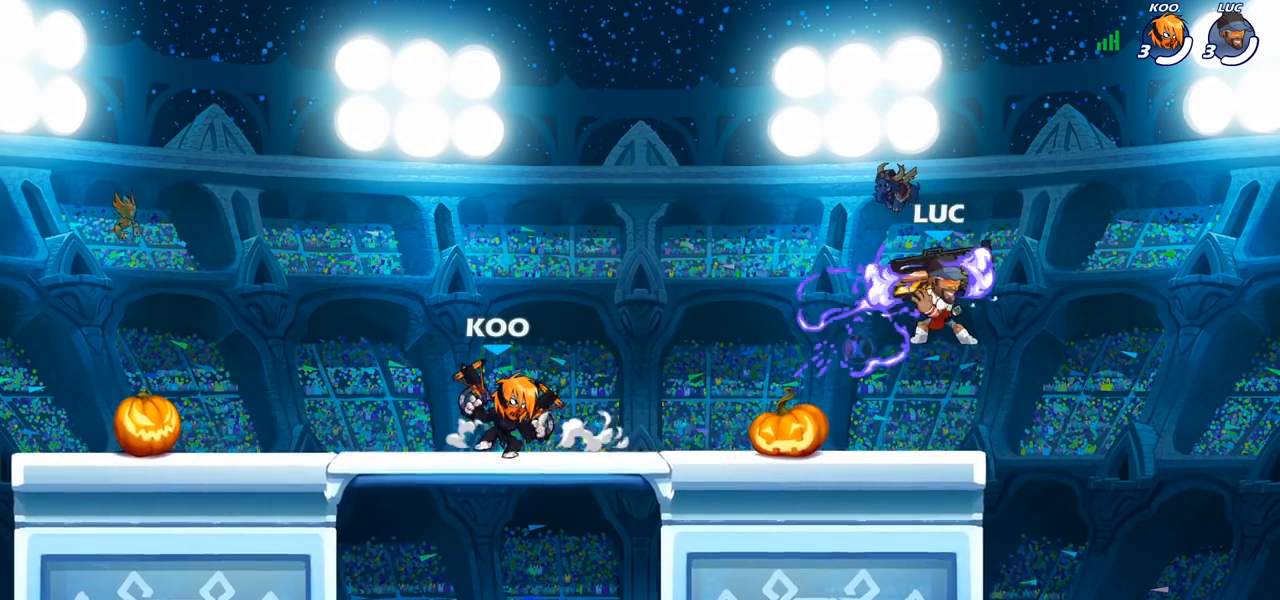
{"buttons": [], "left_stick": "up", "right_stick": "center", "events": [[283, "left_stick", "up-left"], [300, "R2", "down"], [317, "CROSS", "down"], [350, "left_stick", "up"], [400, "R2", "up"], [500, "CROSS", "up"]]}
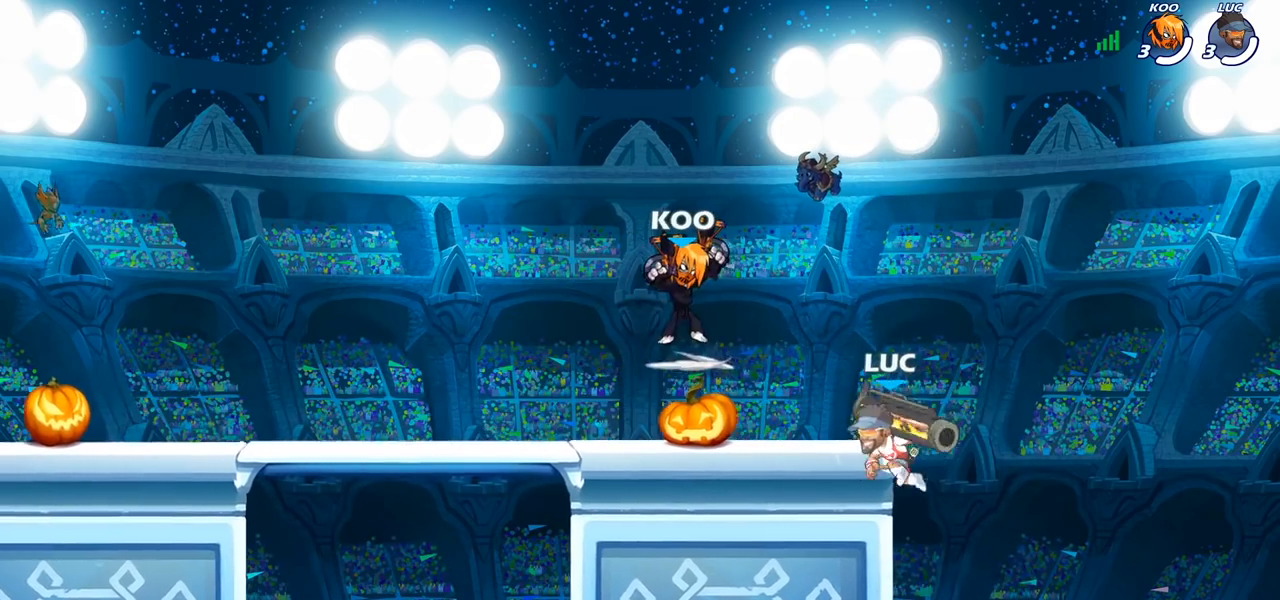
{"buttons": ["SQUARE"], "left_stick": "left", "right_stick": "center", "events": [[67, "left_stick", "right"], [150, "left_stick", "left"], [233, "CROSS", "down"], [350, "CROSS", "up"], [483, "SQUARE", "down"]]}
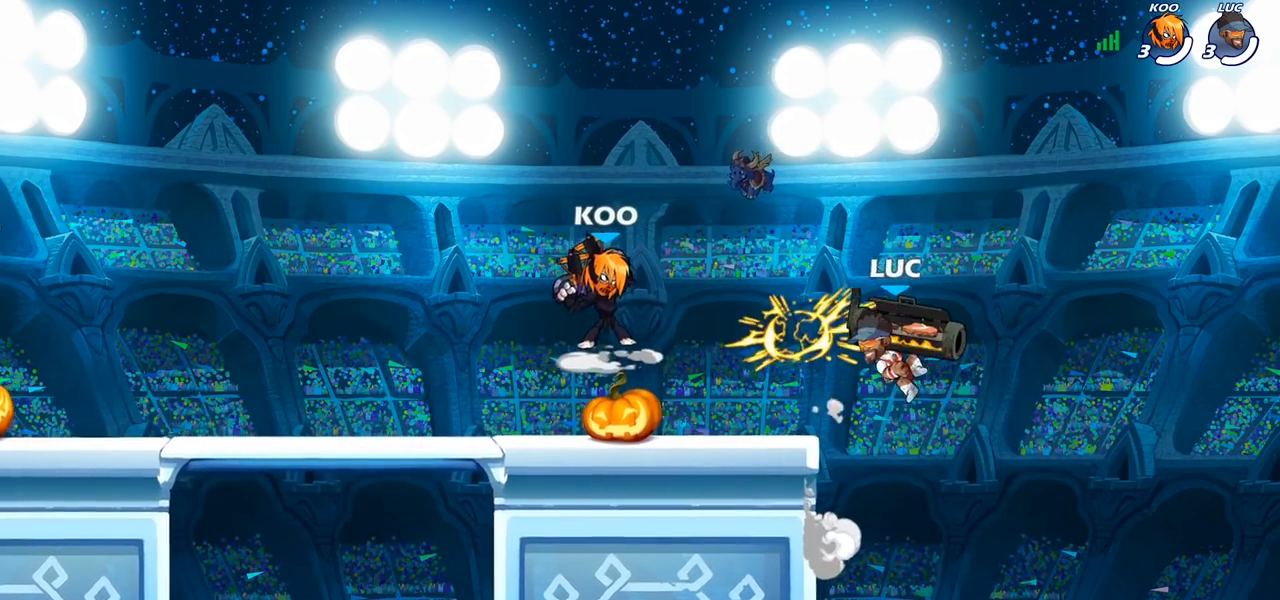
{"buttons": [], "left_stick": "left", "right_stick": "center", "events": [[100, "SQUARE", "up"]]}
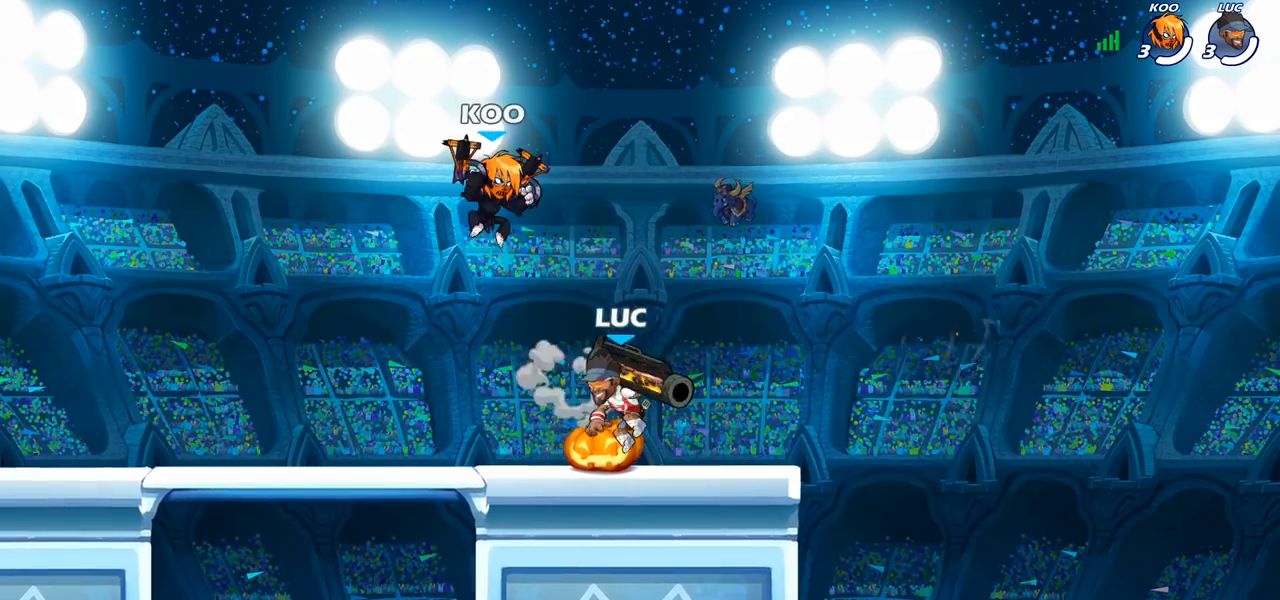
{"buttons": ["R2"], "left_stick": "down", "right_stick": "center", "events": [[67, "left_stick", "up-left"], [167, "CROSS", "down"], [283, "R2", "down"], [300, "left_stick", "up-right"], [350, "CROSS", "up"], [433, "left_stick", "down-right"], [500, "left_stick", "down"]]}
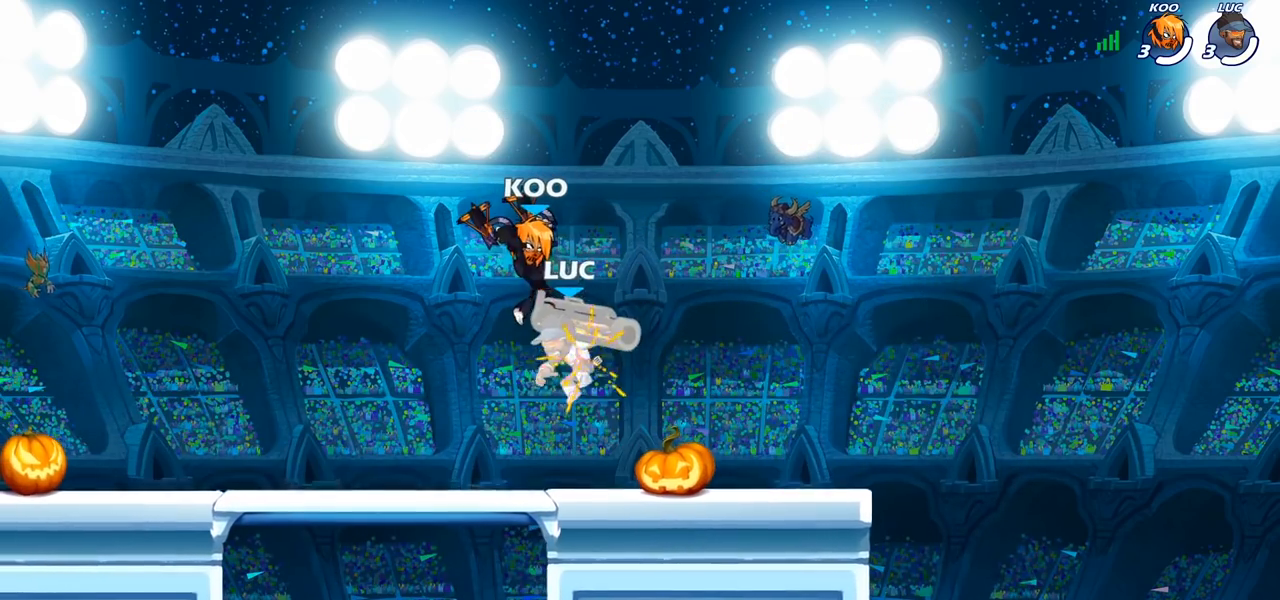
{"buttons": [], "left_stick": "center", "right_stick": "center", "events": [[17, "left_stick", "down-left"], [33, "R2", "up"], [67, "left_stick", "center"]]}
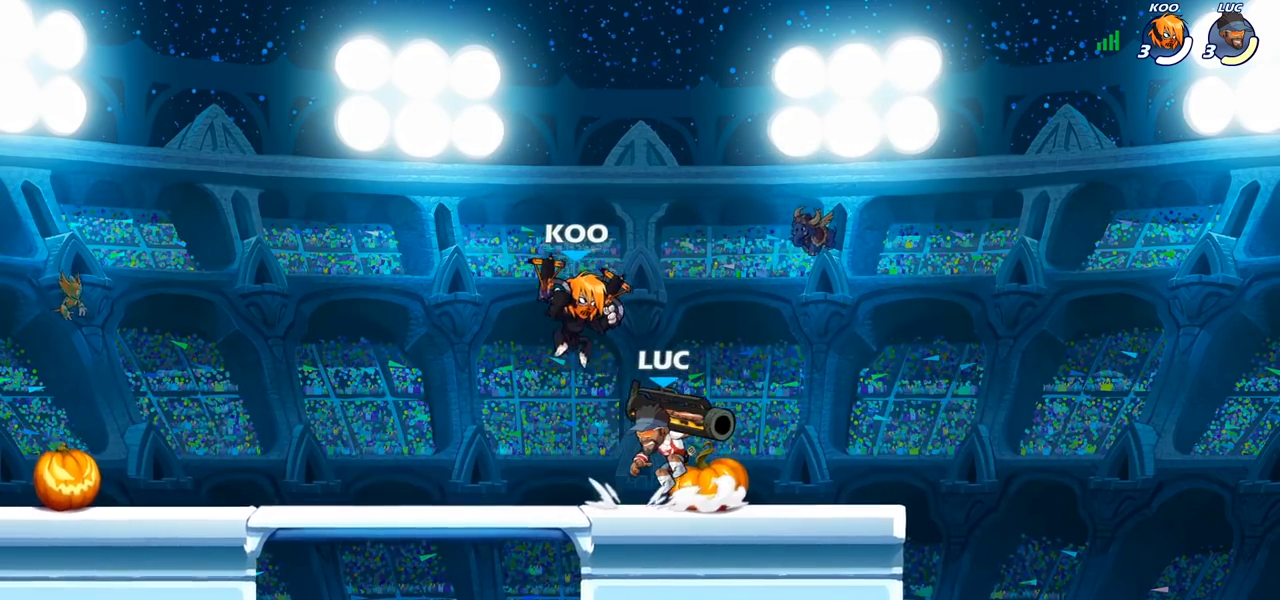
{"buttons": [], "left_stick": "right", "right_stick": "center", "events": [[67, "R2", "down"], [267, "left_stick", "down-right"], [350, "SQUARE", "down"], [383, "R2", "up"], [450, "left_stick", "right"], [467, "SQUARE", "up"]]}
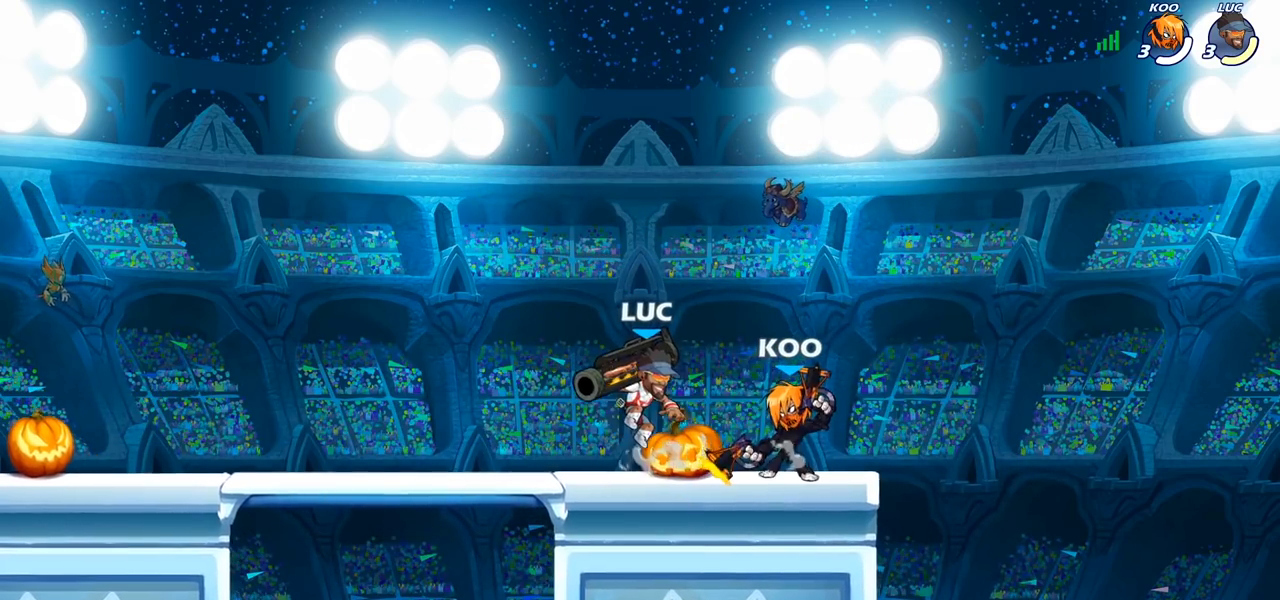
{"buttons": [], "left_stick": "center", "right_stick": "center", "events": [[100, "left_stick", "center"]]}
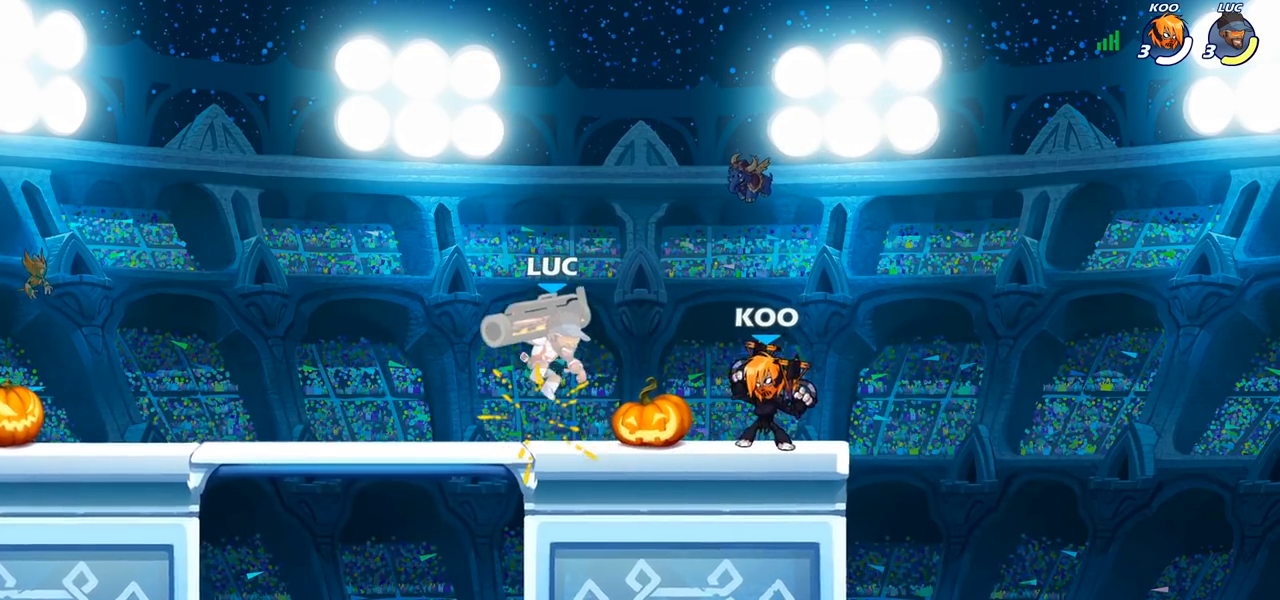
{"buttons": [], "left_stick": "center", "right_stick": "center", "events": [[183, "left_stick", "right"], [217, "SQUARE", "down"], [300, "SQUARE", "up"], [317, "left_stick", "center"]]}
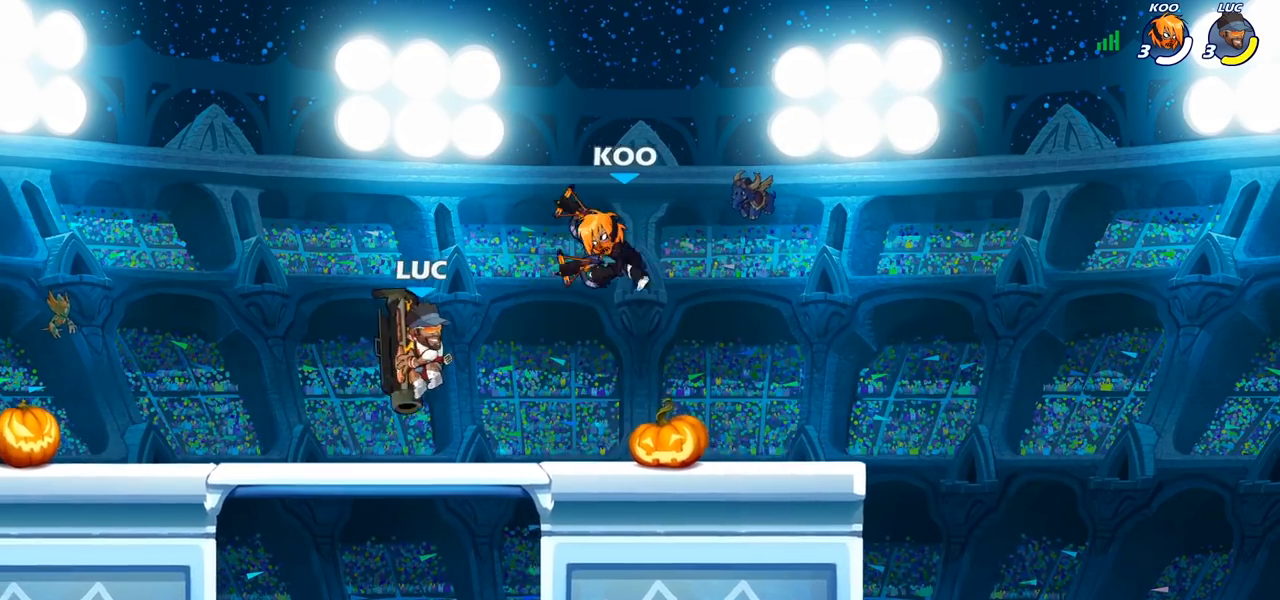
{"buttons": [], "left_stick": "up-right", "right_stick": "center", "events": [[167, "left_stick", "left"], [500, "left_stick", "up-right"]]}
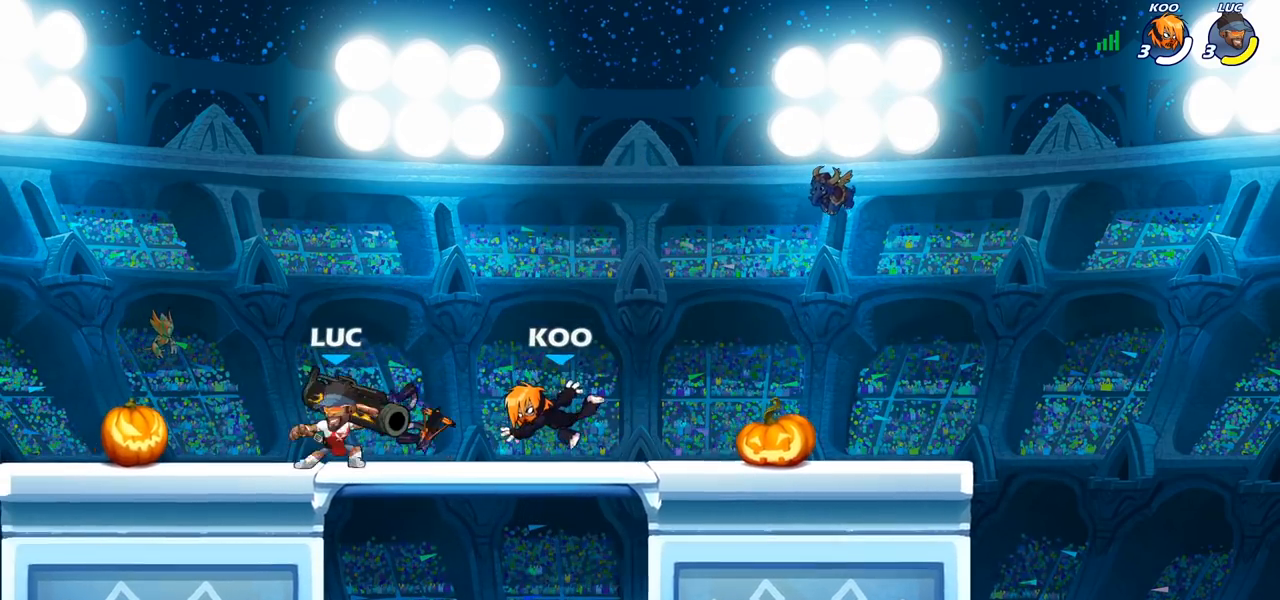
{"buttons": ["R2"], "left_stick": "up-left", "right_stick": "center", "events": [[17, "left_stick", "right"], [117, "R2", "down"], [200, "left_stick", "up-right"], [217, "CROSS", "down"], [267, "R2", "up"], [300, "CROSS", "up"], [367, "CROSS", "down"], [367, "left_stick", "up-left"], [483, "R2", "down"], [500, "CROSS", "up"]]}
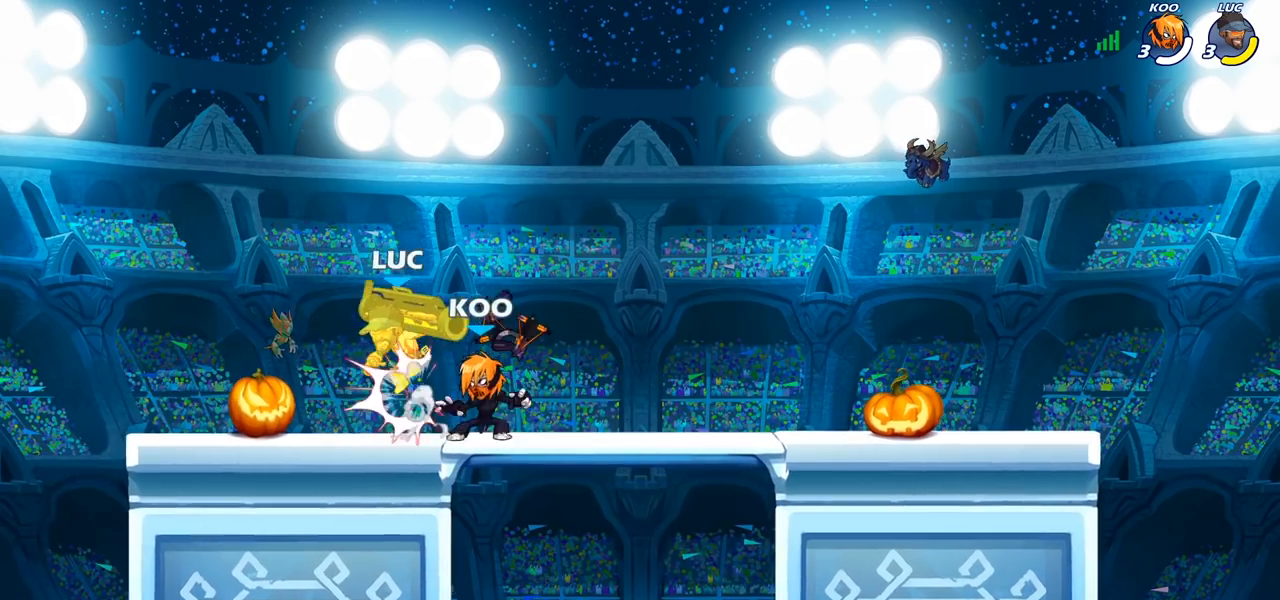
{"buttons": ["R2"], "left_stick": "up-left", "right_stick": "center", "events": [[100, "left_stick", "up-right"], [150, "R2", "up"], [250, "left_stick", "up-left"], [267, "CROSS", "down"], [317, "R2", "down"], [383, "CROSS", "up"]]}
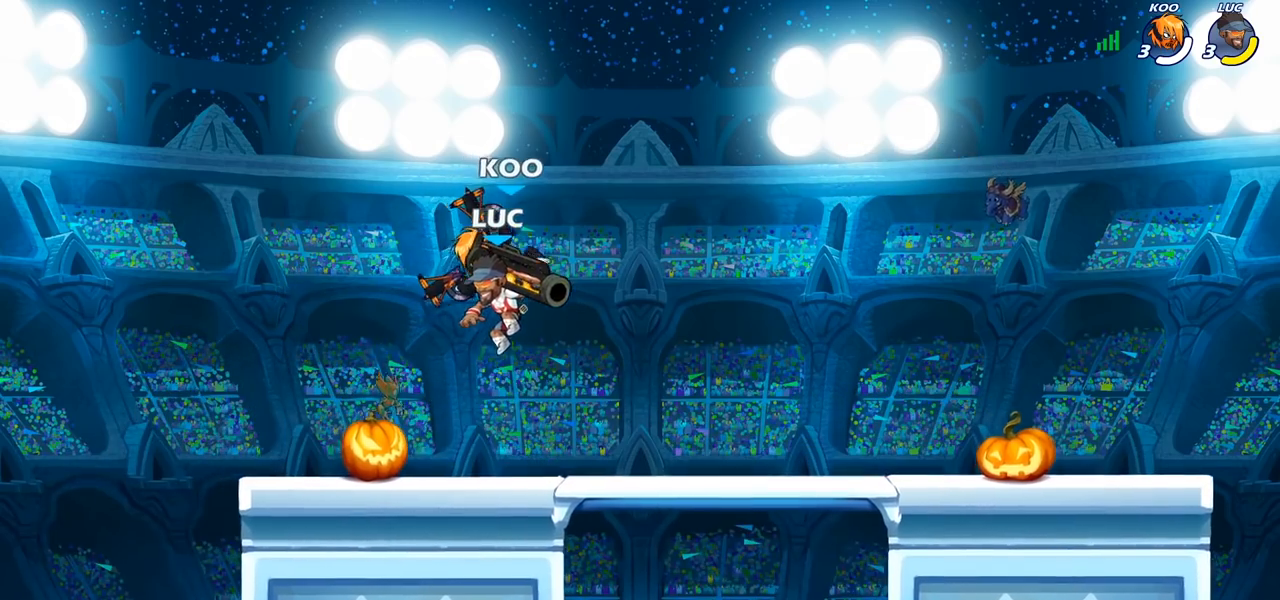
{"buttons": [], "left_stick": "center", "right_stick": "center", "events": [[17, "left_stick", "center"], [50, "R2", "up"], [133, "left_stick", "up-right"], [200, "SQUARE", "down"], [217, "left_stick", "center"], [283, "SQUARE", "up"]]}
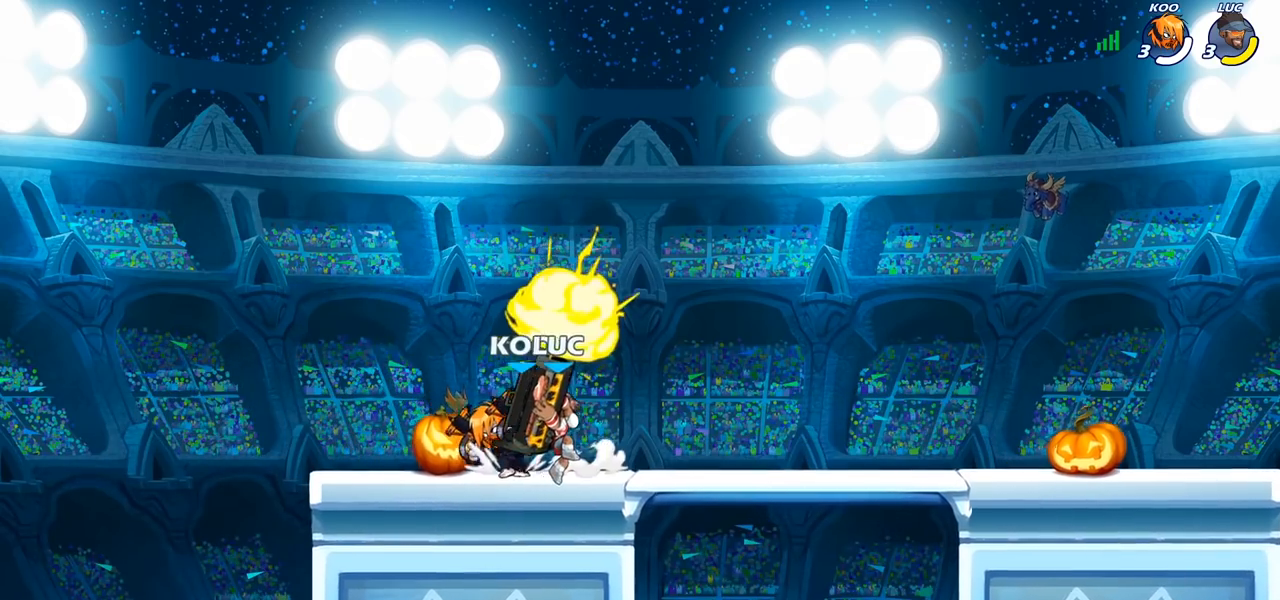
{"buttons": [], "left_stick": "up-right", "right_stick": "center", "events": [[233, "left_stick", "up-left"], [317, "CROSS", "down"], [383, "left_stick", "up-right"], [483, "CROSS", "up"]]}
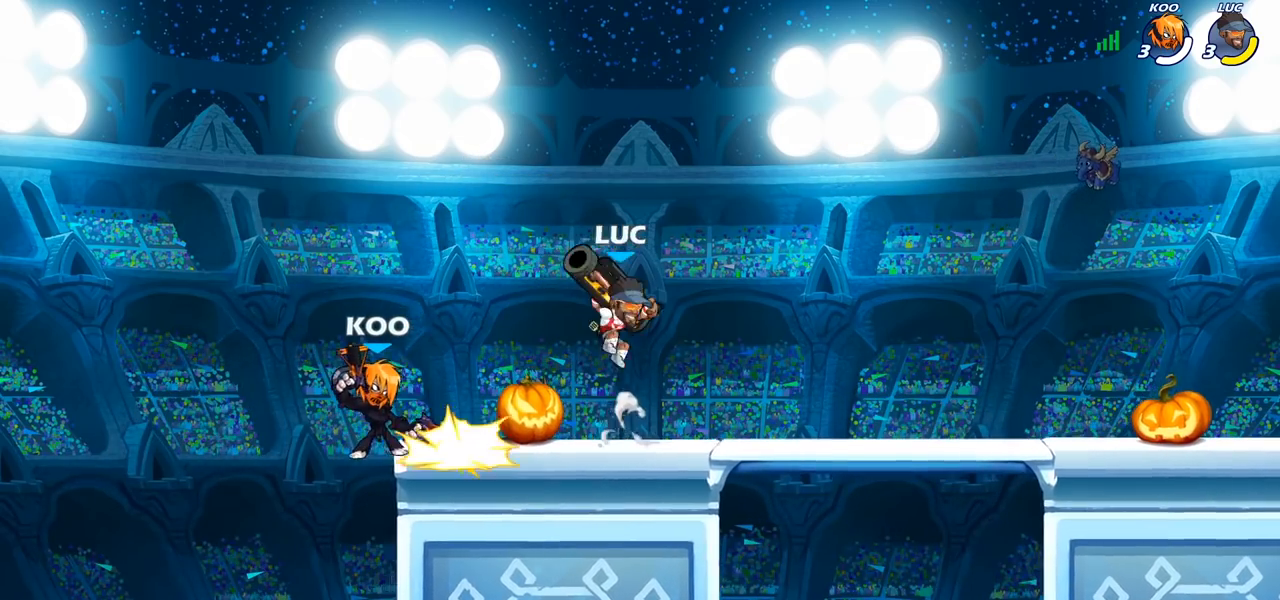
{"buttons": ["SQUARE"], "left_stick": "down-left", "right_stick": "right", "events": [[17, "left_stick", "up-left"], [117, "left_stick", "down-left"], [467, "SQUARE", "down"], [467, "right_stick", "right"]]}
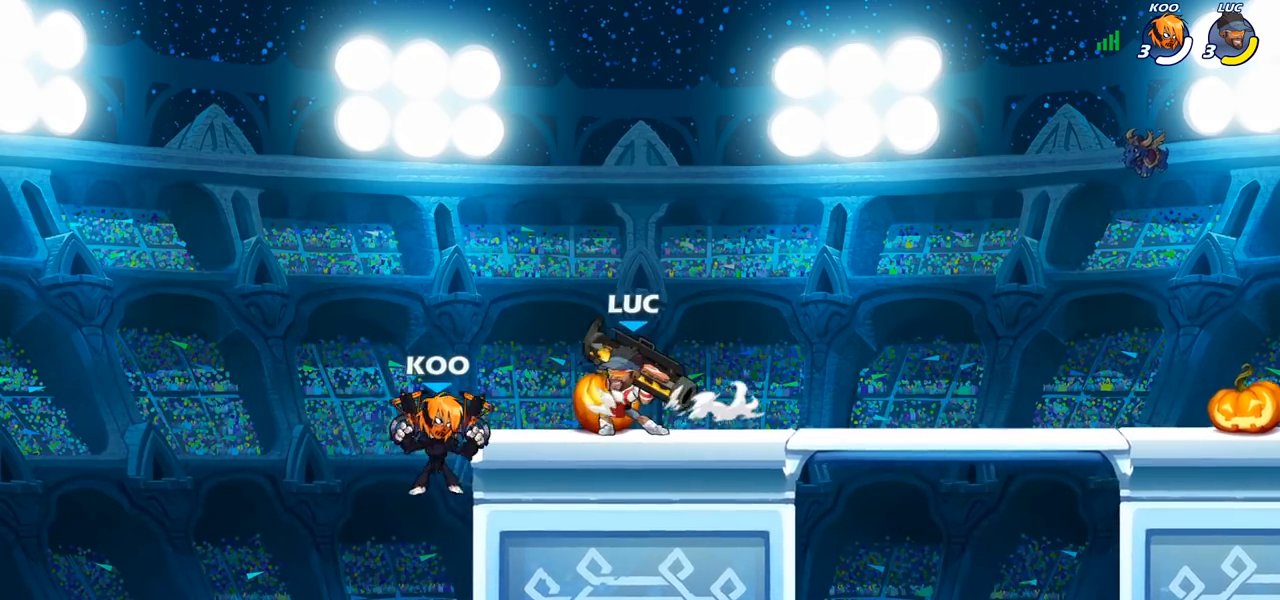
{"buttons": ["CROSS"], "left_stick": "down", "right_stick": "center", "events": [[50, "SQUARE", "up"], [50, "right_stick", "center"], [133, "left_stick", "center"], [333, "left_stick", "left"], [450, "left_stick", "center"], [500, "CROSS", "down"], [500, "left_stick", "down"]]}
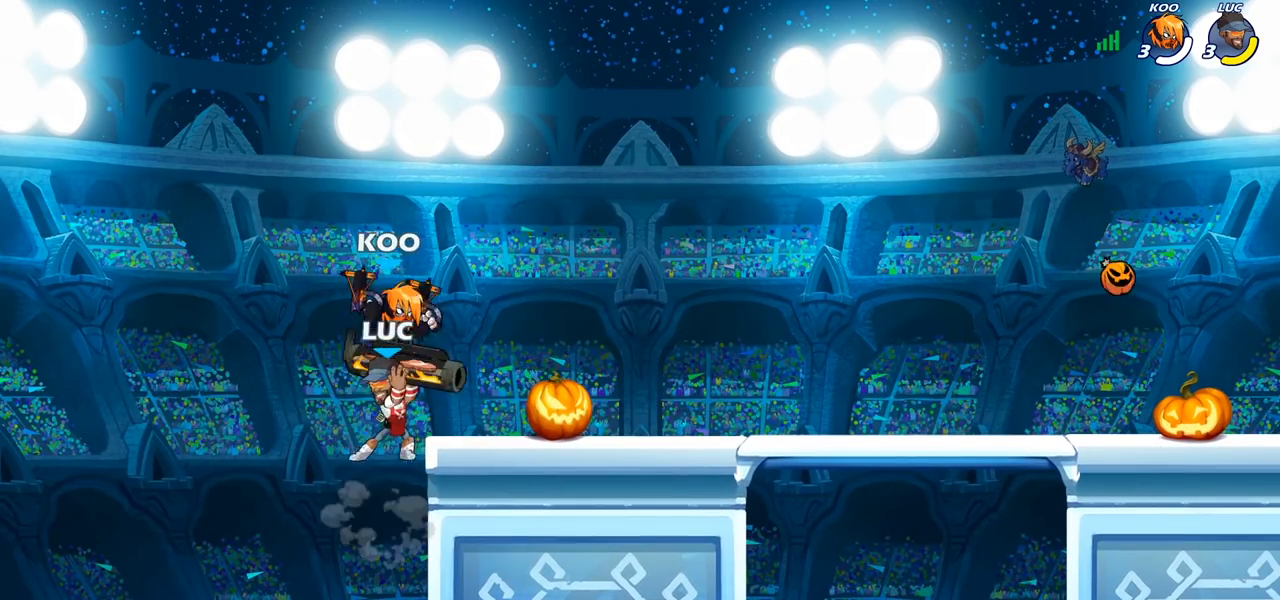
{"buttons": [], "left_stick": "left", "right_stick": "center", "events": [[17, "SQUARE", "down"], [83, "CROSS", "up"], [83, "SQUARE", "up"], [167, "left_stick", "center"], [367, "left_stick", "right"], [483, "left_stick", "left"]]}
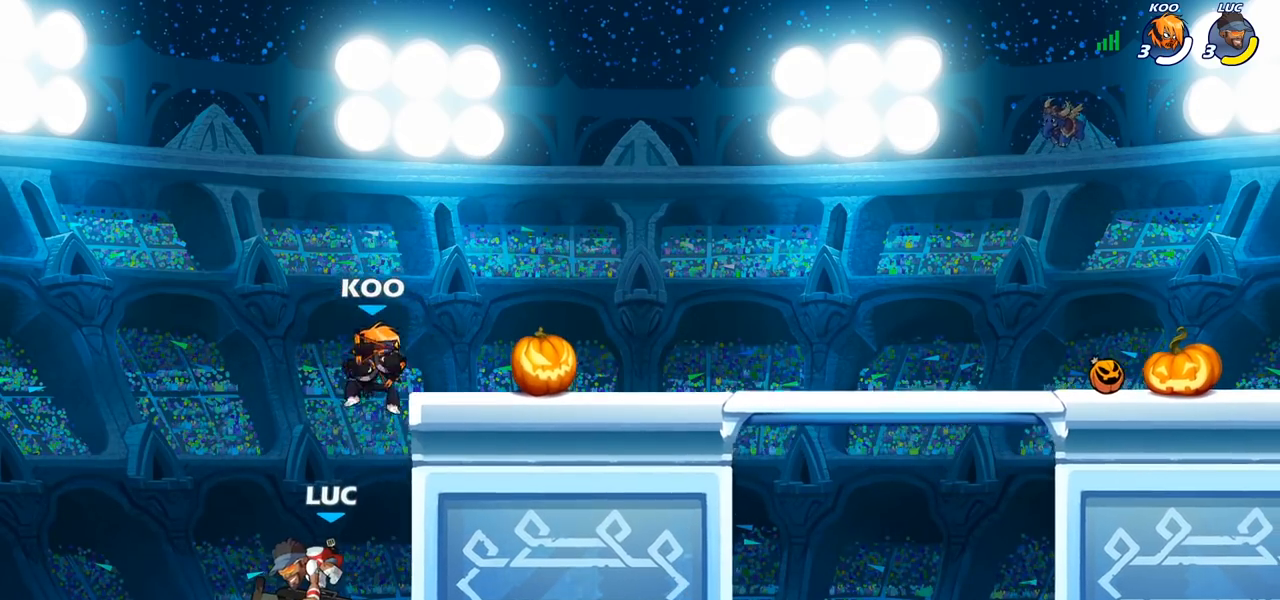
{"buttons": [], "left_stick": "center", "right_stick": "center", "events": [[167, "CROSS", "down"], [233, "left_stick", "up-right"], [300, "CIRCLE", "down"], [300, "CROSS", "up"], [383, "left_stick", "center"], [433, "CIRCLE", "up"]]}
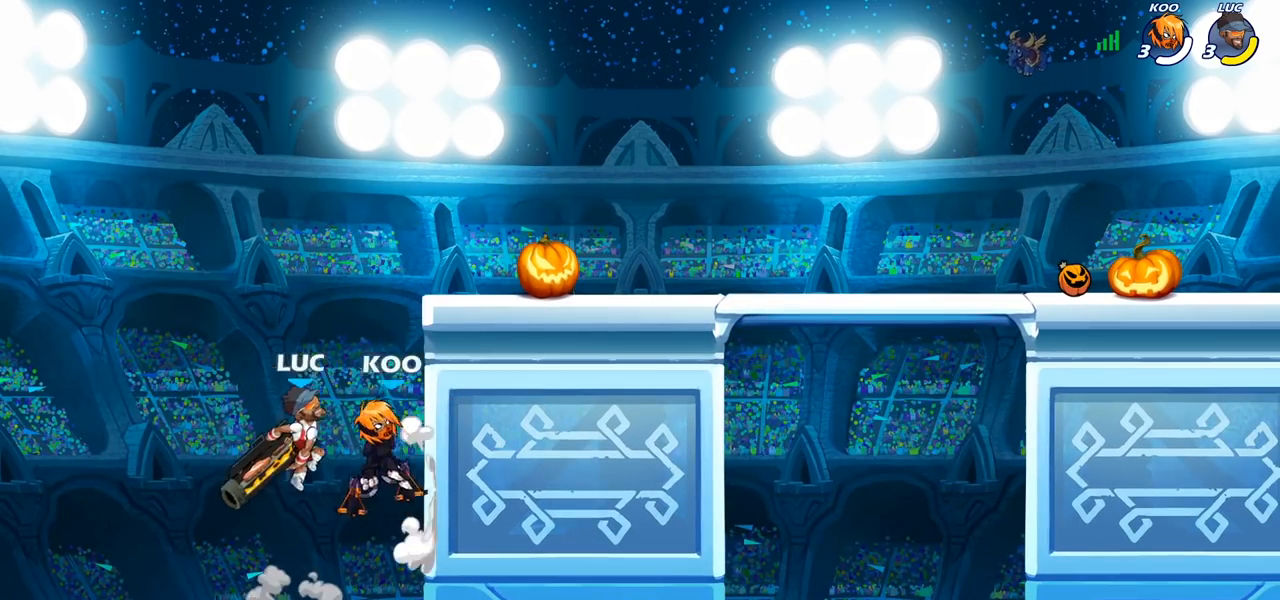
{"buttons": [], "left_stick": "down-left", "right_stick": "center", "events": [[283, "left_stick", "right"], [383, "left_stick", "left"], [483, "left_stick", "down-left"]]}
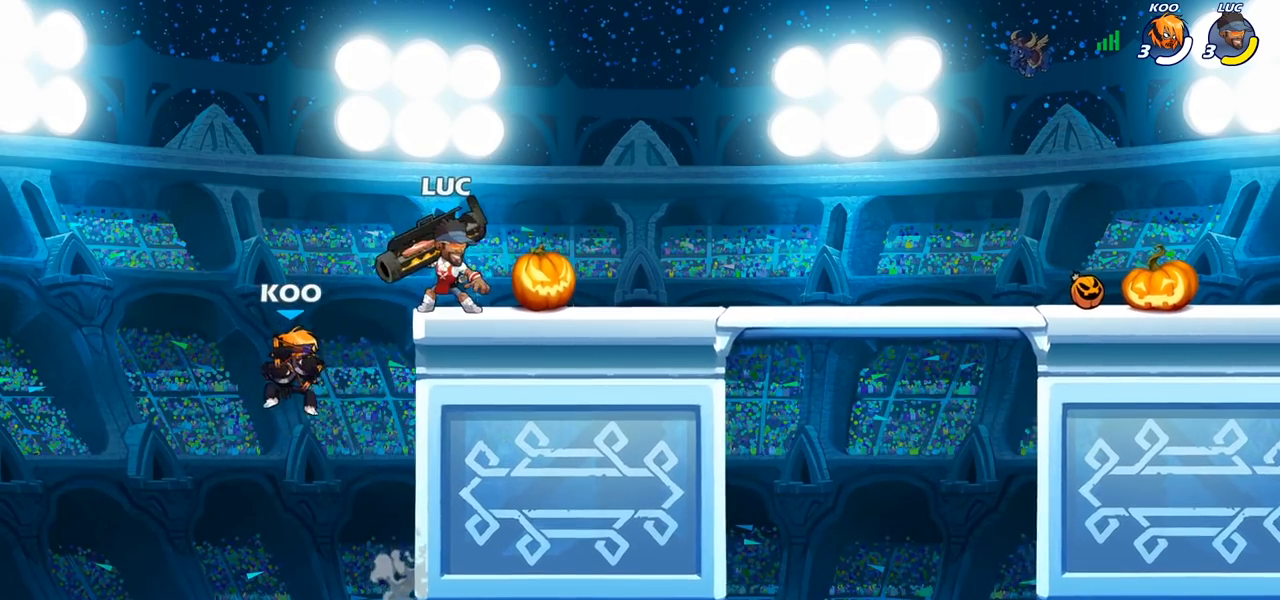
{"buttons": [], "left_stick": "center", "right_stick": "center", "events": [[17, "CROSS", "down"], [83, "CIRCLE", "down"], [83, "CROSS", "up"], [400, "CIRCLE", "up"], [450, "left_stick", "center"]]}
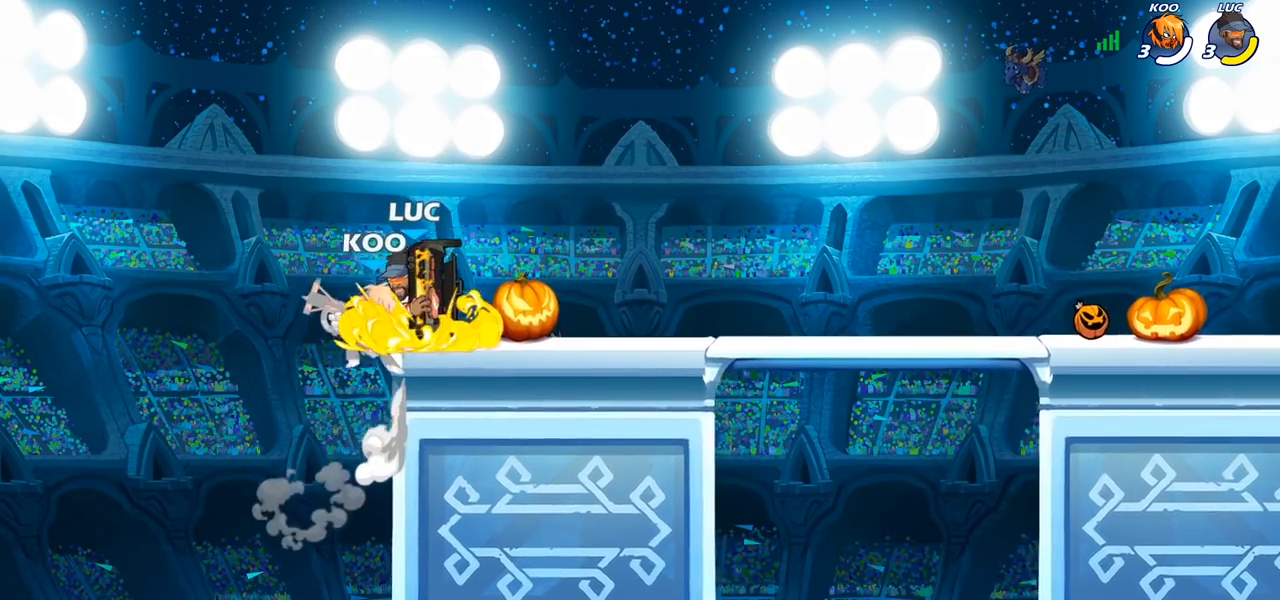
{"buttons": [], "left_stick": "center", "right_stick": "center", "events": []}
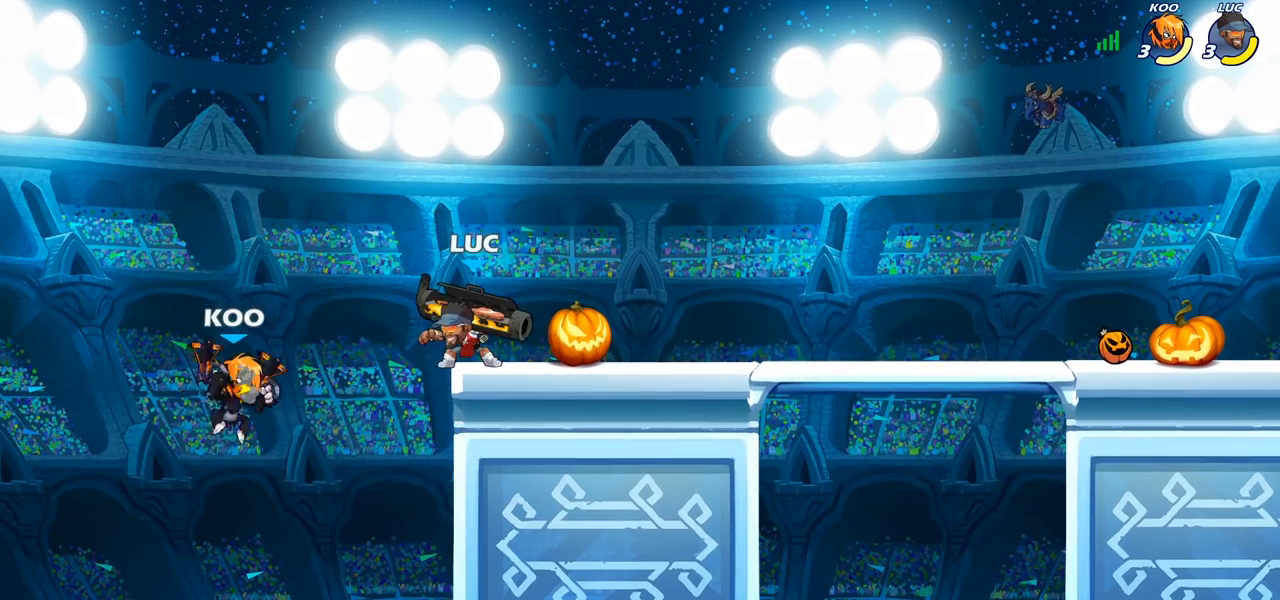
{"buttons": [], "left_stick": "center", "right_stick": "center", "events": [[167, "R2", "down"], [167, "left_stick", "left"], [217, "SQUARE", "down"], [233, "R2", "up"], [233, "left_stick", "center"], [333, "SQUARE", "up"]]}
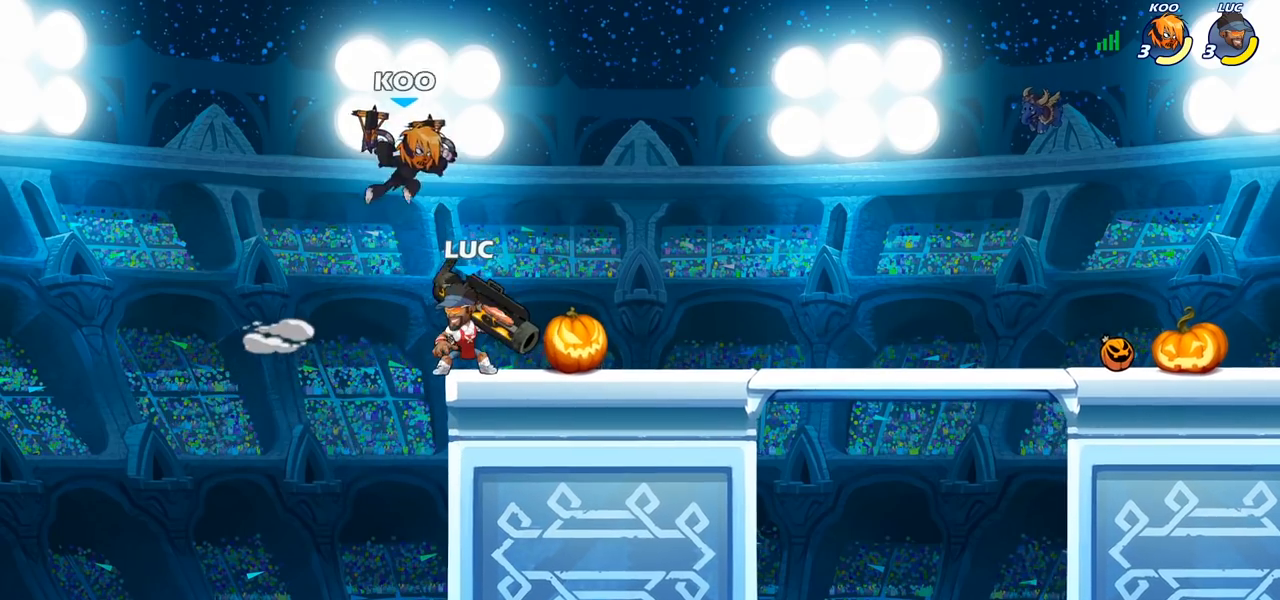
{"buttons": [], "left_stick": "center", "right_stick": "center", "events": [[67, "left_stick", "right"], [167, "left_stick", "center"]]}
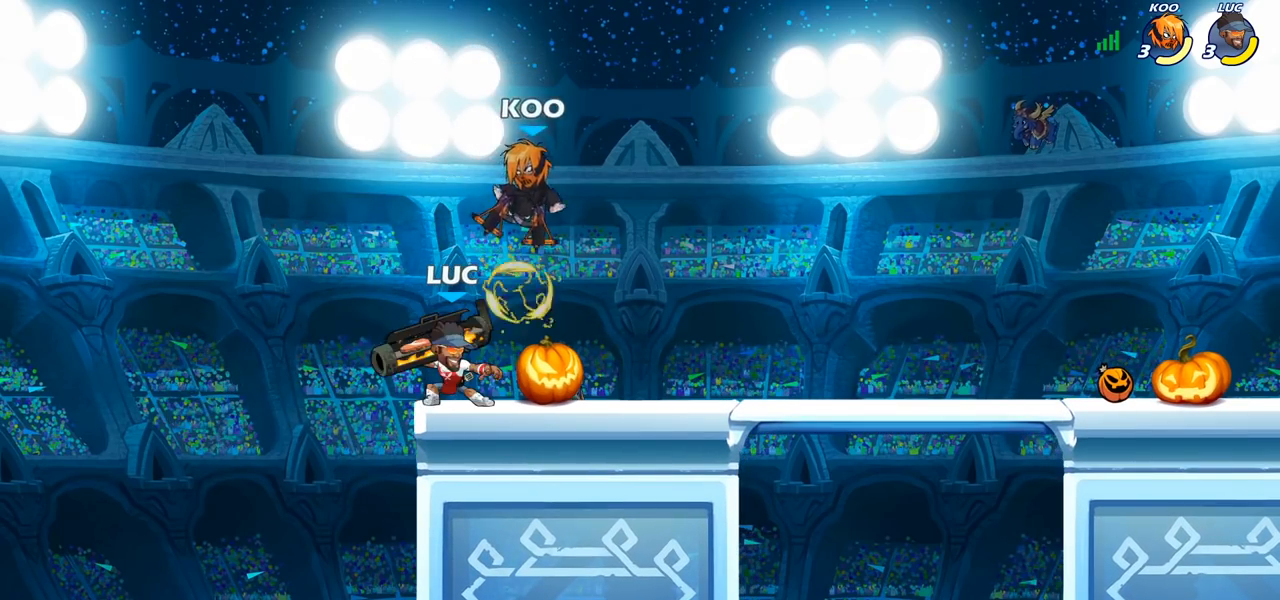
{"buttons": [], "left_stick": "center", "right_stick": "center", "events": [[133, "SQUARE", "down"], [233, "SQUARE", "up"]]}
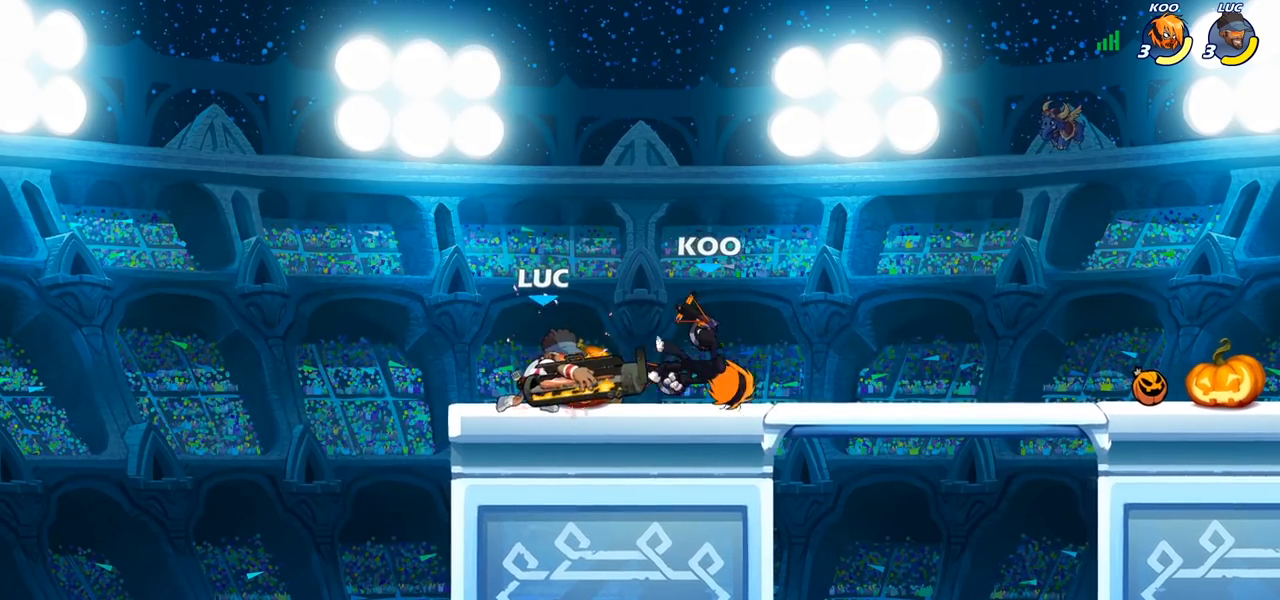
{"buttons": [], "left_stick": "right", "right_stick": "center", "events": [[333, "left_stick", "right"]]}